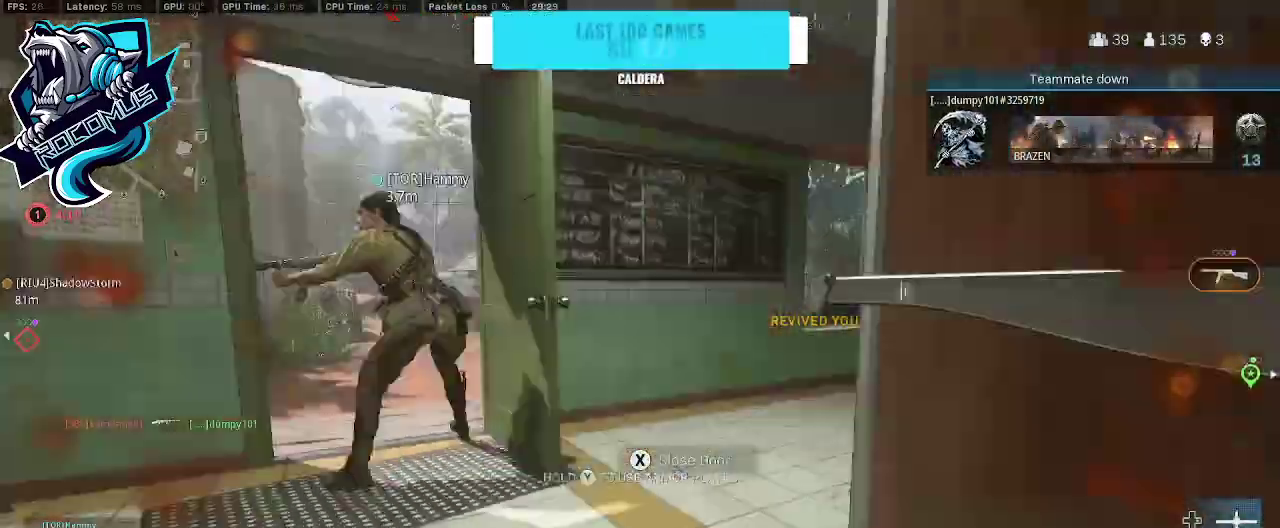
Gameplay with a controller (PlayStation layout); each line is a JSON object with the inputs held at the frame after it. "events" lists button and stick changes between this image and that frame as [ms after this image, input, new state], when the widget could be followed in between.
{"buttons": ["TRIANGLE"], "left_stick": "up", "right_stick": "center", "events": [[100, "left_stick", "up"], [100, "right_stick", "center"], [167, "L3", "down"], [267, "L3", "up"]]}
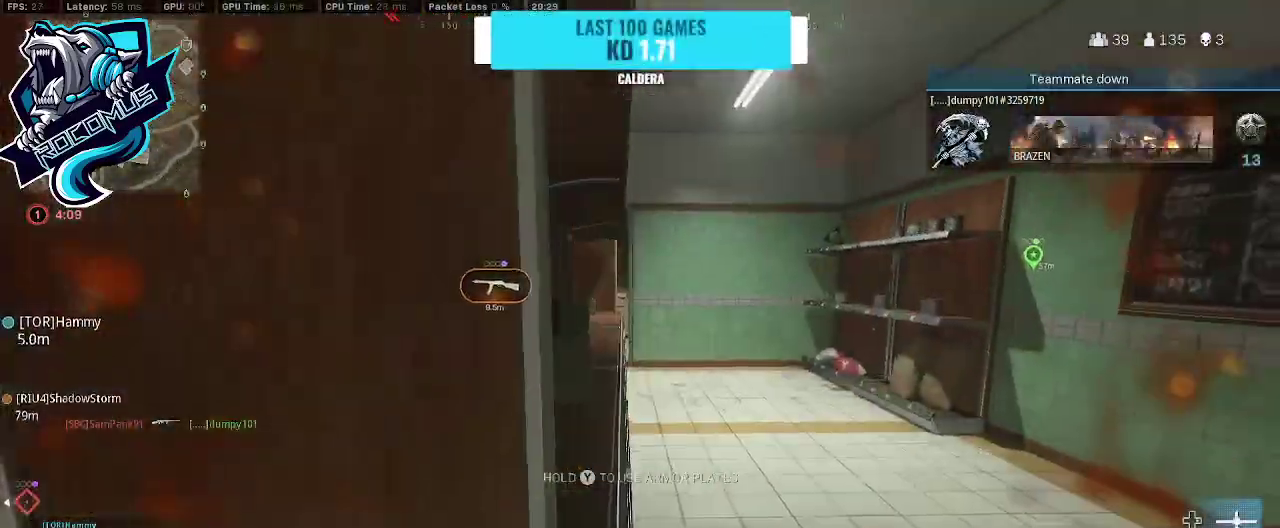
{"buttons": ["TRIANGLE"], "left_stick": "up", "right_stick": "left", "events": [[100, "right_stick", "right"], [200, "left_stick", "up-right"], [233, "right_stick", "center"], [333, "right_stick", "left"], [500, "left_stick", "up"]]}
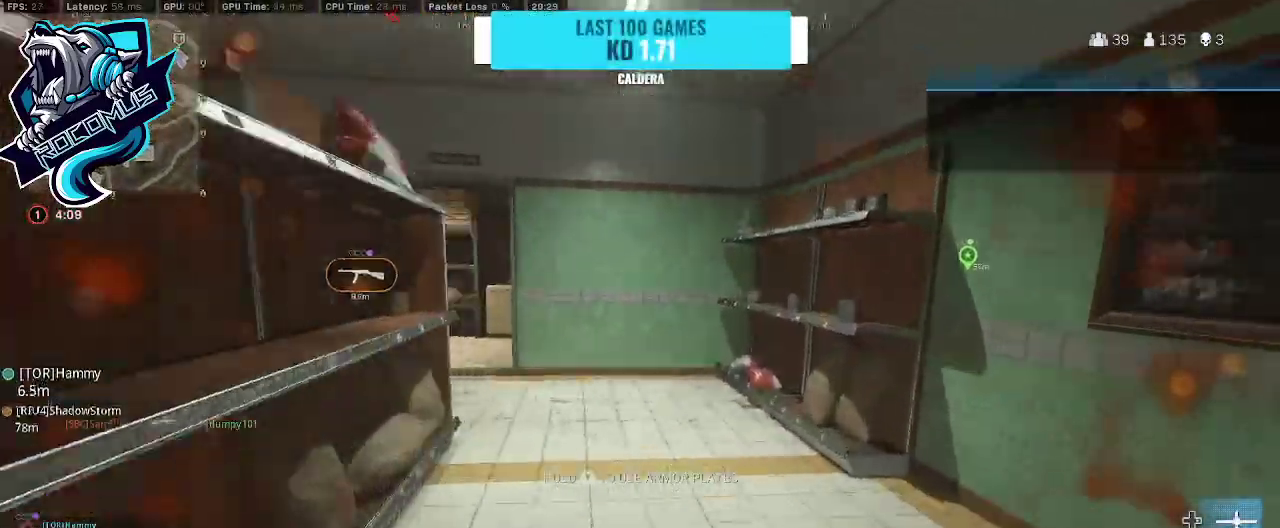
{"buttons": ["CROSS", "TRIANGLE"], "left_stick": "up", "right_stick": "left", "events": [[233, "R3", "down"], [333, "R3", "up"], [400, "R3", "down"], [500, "CROSS", "down"], [500, "R3", "up"]]}
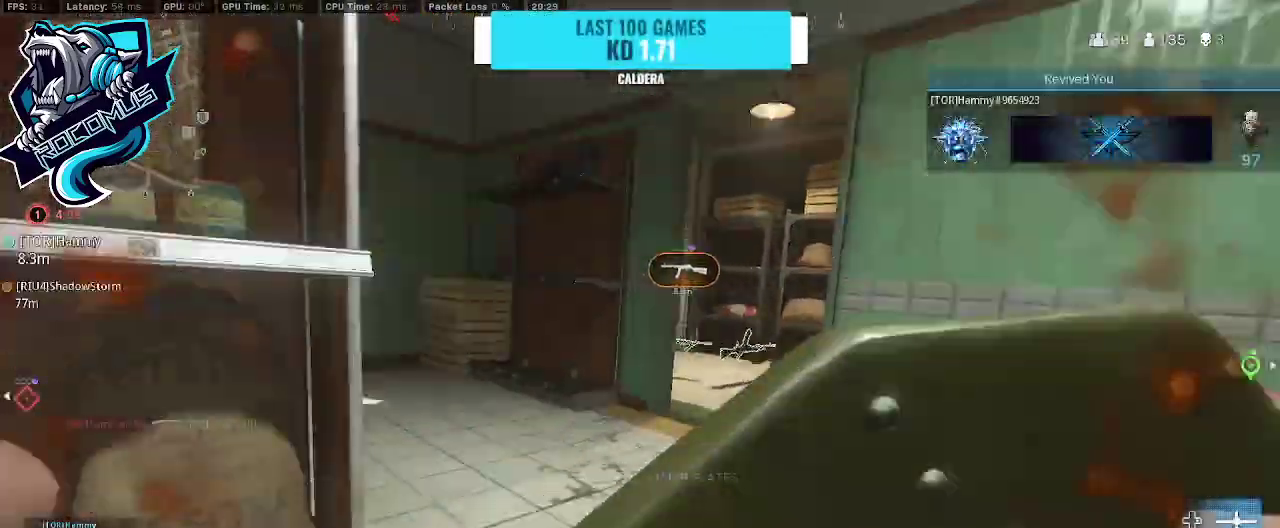
{"buttons": ["TRIANGLE"], "left_stick": "up", "right_stick": "right", "events": [[67, "right_stick", "center"], [133, "CROSS", "up"], [300, "right_stick", "down-right"], [500, "right_stick", "right"]]}
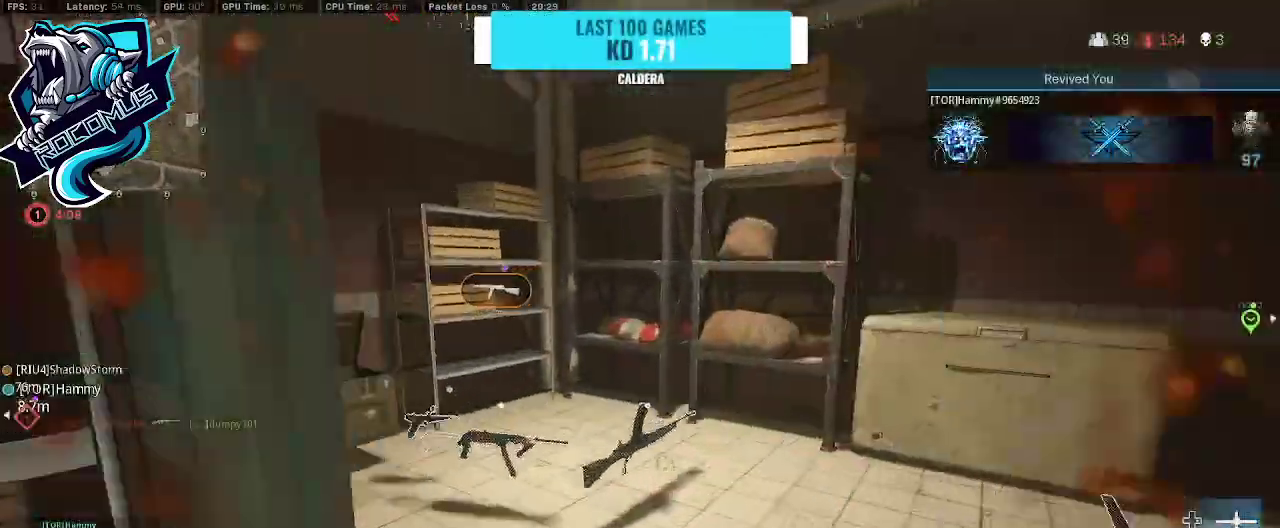
{"buttons": ["TRIANGLE"], "left_stick": "up", "right_stick": "right", "events": []}
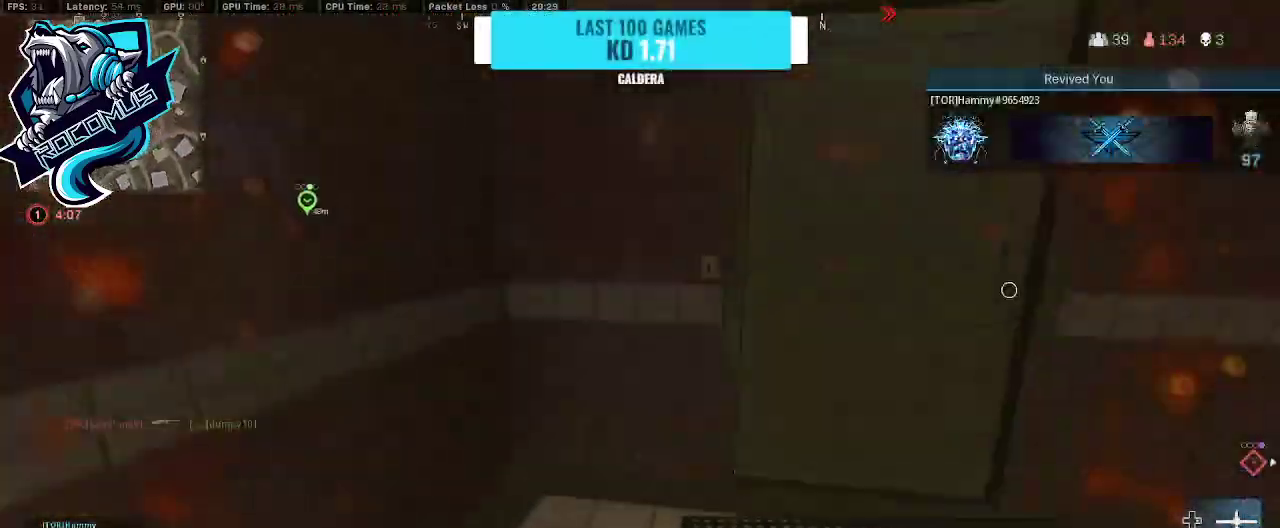
{"buttons": ["TRIANGLE"], "left_stick": "up", "right_stick": "right", "events": [[33, "left_stick", "up-right"], [333, "right_stick", "center"], [400, "right_stick", "right"], [433, "left_stick", "up"]]}
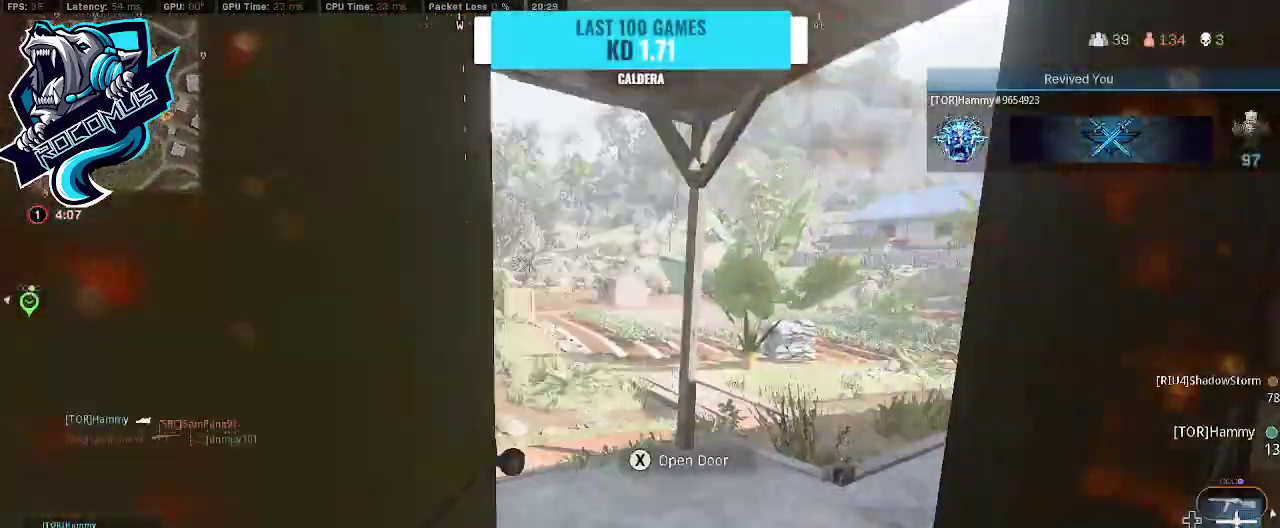
{"buttons": ["TRIANGLE"], "left_stick": "up", "right_stick": "center", "events": [[167, "left_stick", "up-left"], [500, "left_stick", "up"], [500, "right_stick", "center"]]}
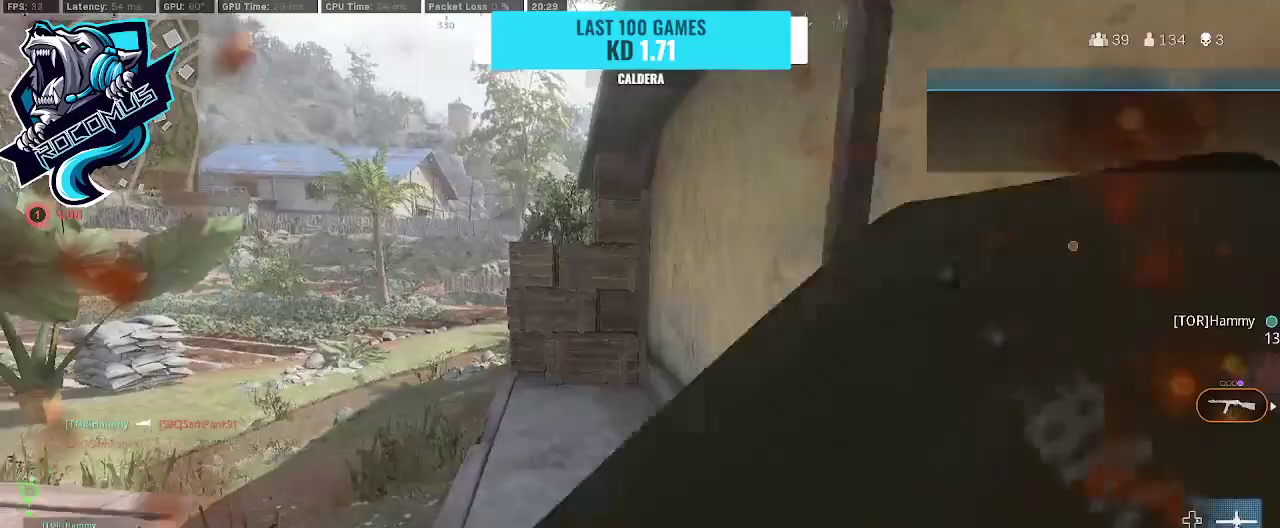
{"buttons": ["TRIANGLE"], "left_stick": "up", "right_stick": "center", "events": [[200, "right_stick", "left"], [300, "right_stick", "center"]]}
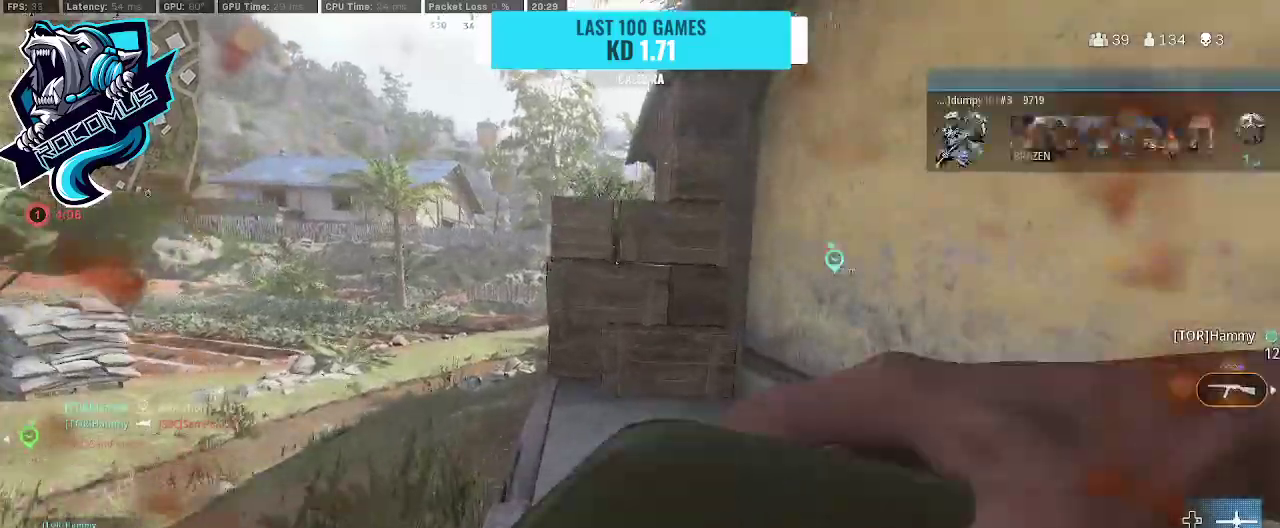
{"buttons": ["TRIANGLE"], "left_stick": "up-left", "right_stick": "center", "events": [[133, "right_stick", "left"], [233, "right_stick", "center"], [333, "left_stick", "up-left"]]}
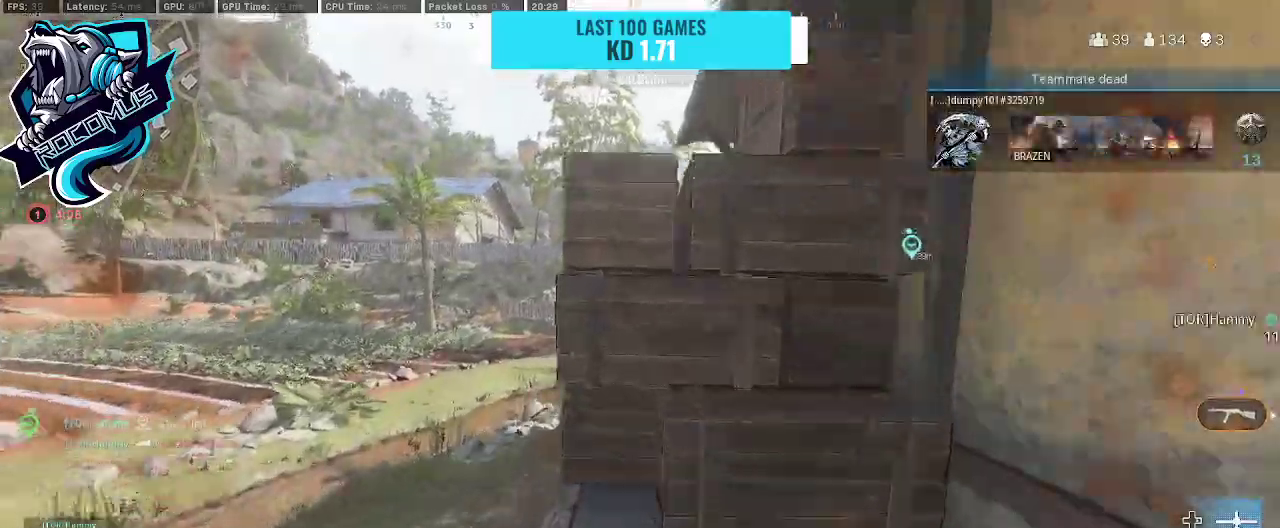
{"buttons": [], "left_stick": "up-left", "right_stick": "right", "events": [[233, "TRIANGLE", "up"], [333, "right_stick", "right"]]}
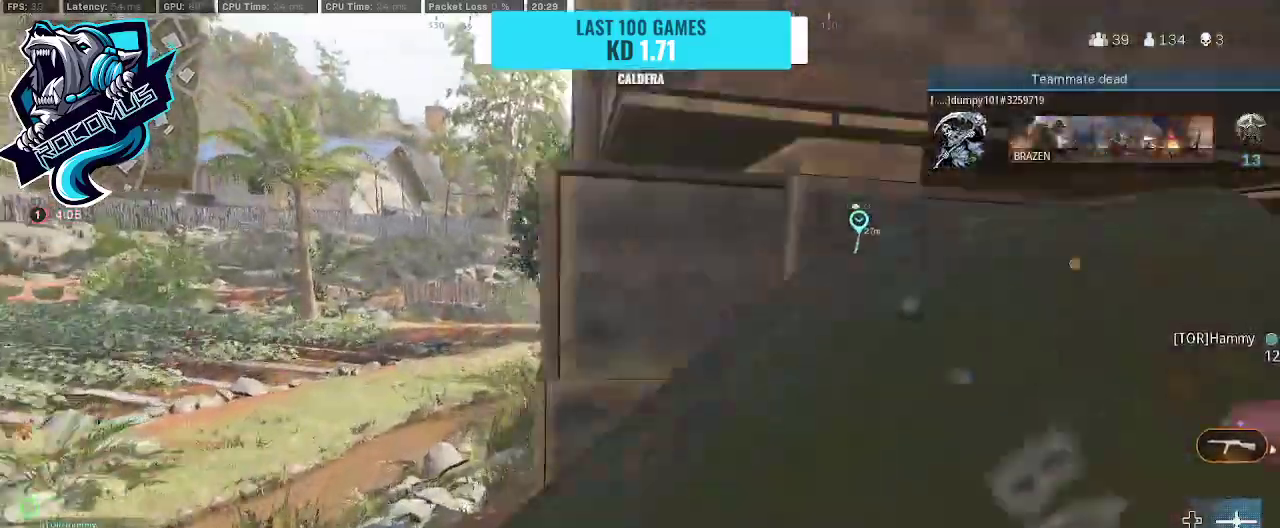
{"buttons": [], "left_stick": "center", "right_stick": "center", "events": [[167, "left_stick", "center"], [433, "right_stick", "center"]]}
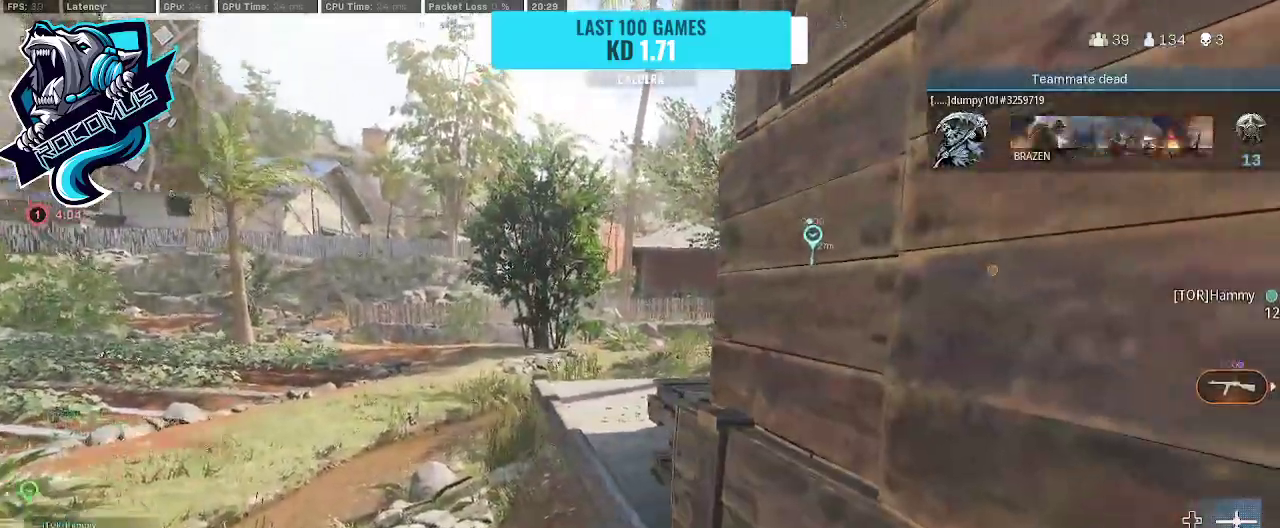
{"buttons": [], "left_stick": "center", "right_stick": "center", "events": [[33, "left_stick", "up"], [267, "left_stick", "center"]]}
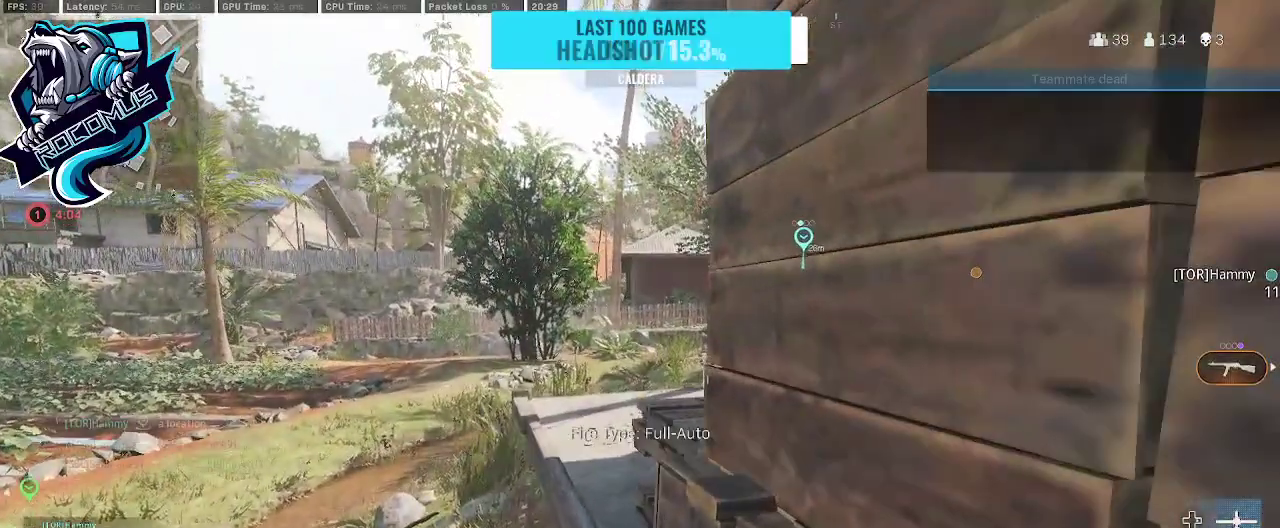
{"buttons": [], "left_stick": "center", "right_stick": "center", "events": [[33, "SQUARE", "down"], [100, "SQUARE", "up"], [167, "SQUARE", "down"], [200, "SQUARE", "up"], [367, "SQUARE", "down"], [433, "SQUARE", "up"]]}
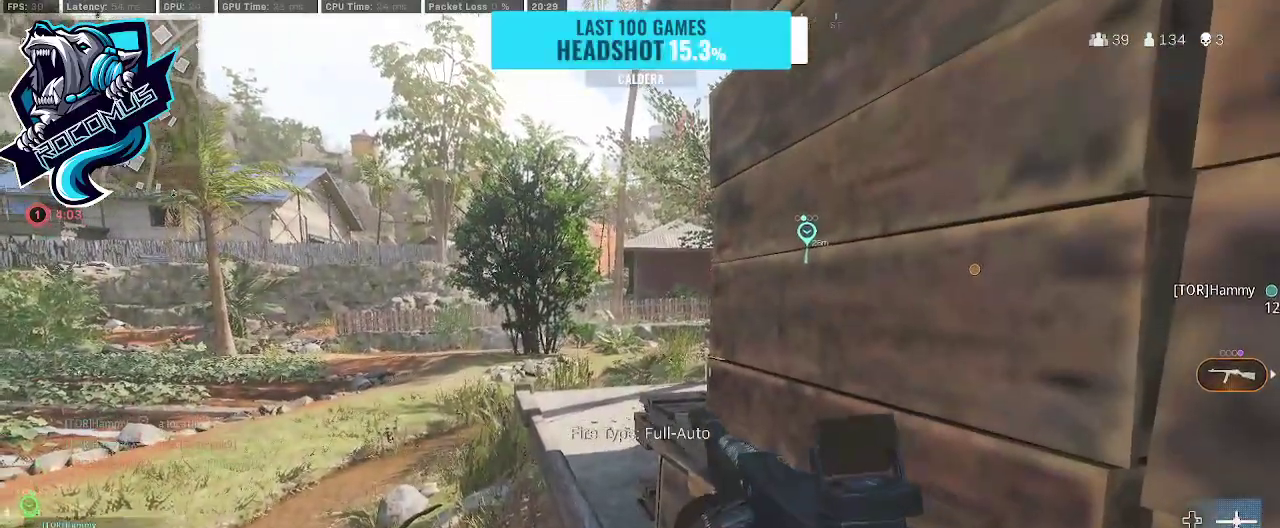
{"buttons": [], "left_stick": "up", "right_stick": "center", "events": [[67, "R3", "down"], [67, "right_stick", "up-right"], [133, "left_stick", "up"], [200, "R3", "up"], [200, "right_stick", "right"], [300, "CROSS", "down"], [400, "CROSS", "up"], [500, "right_stick", "center"]]}
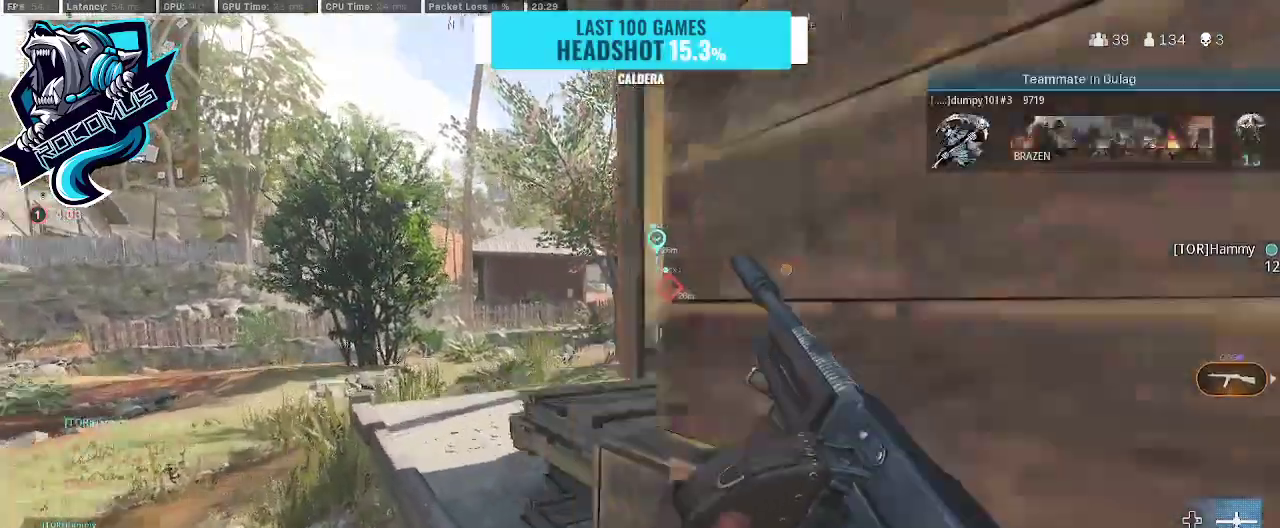
{"buttons": [], "left_stick": "up-right", "right_stick": "center", "events": [[433, "left_stick", "up-right"]]}
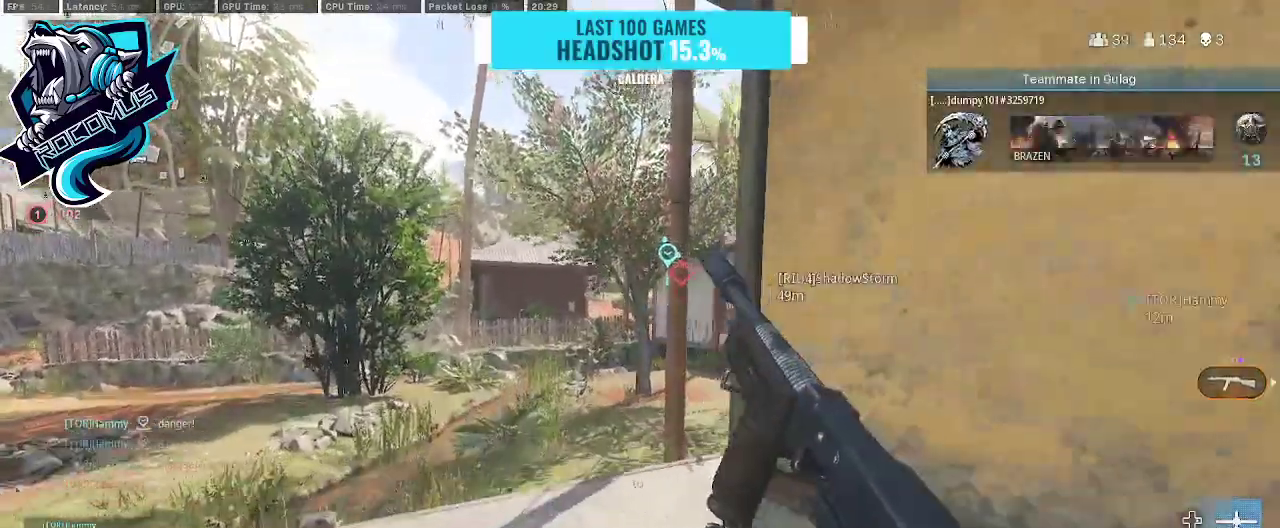
{"buttons": [], "left_stick": "down-right", "right_stick": "center", "events": [[100, "left_stick", "down-right"], [267, "R3", "down"], [367, "R3", "up"]]}
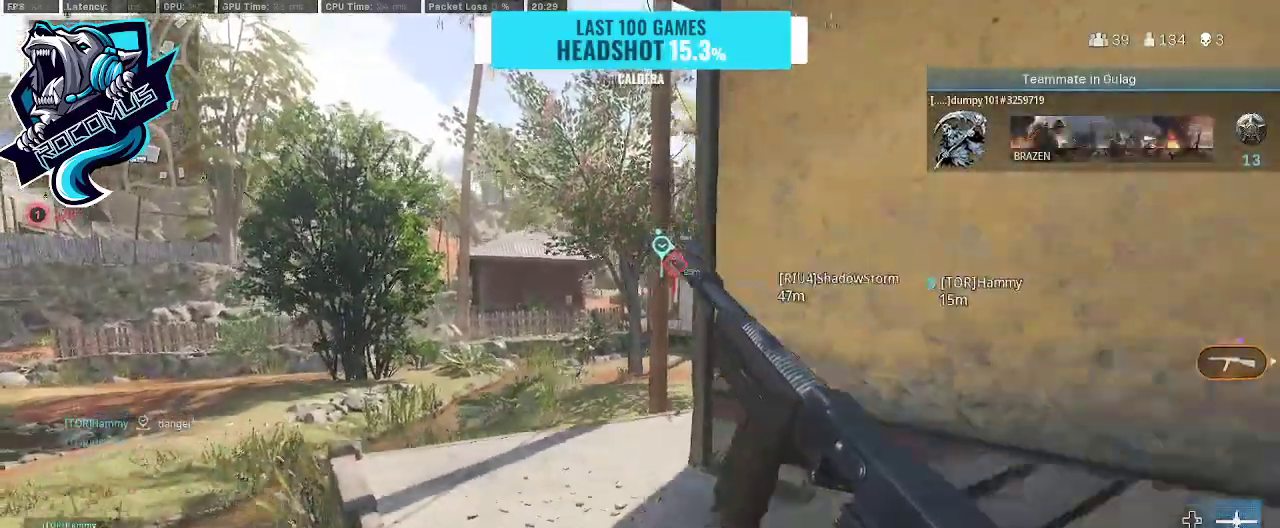
{"buttons": [], "left_stick": "right", "right_stick": "center", "events": [[167, "CROSS", "down"], [300, "CROSS", "up"], [433, "left_stick", "right"]]}
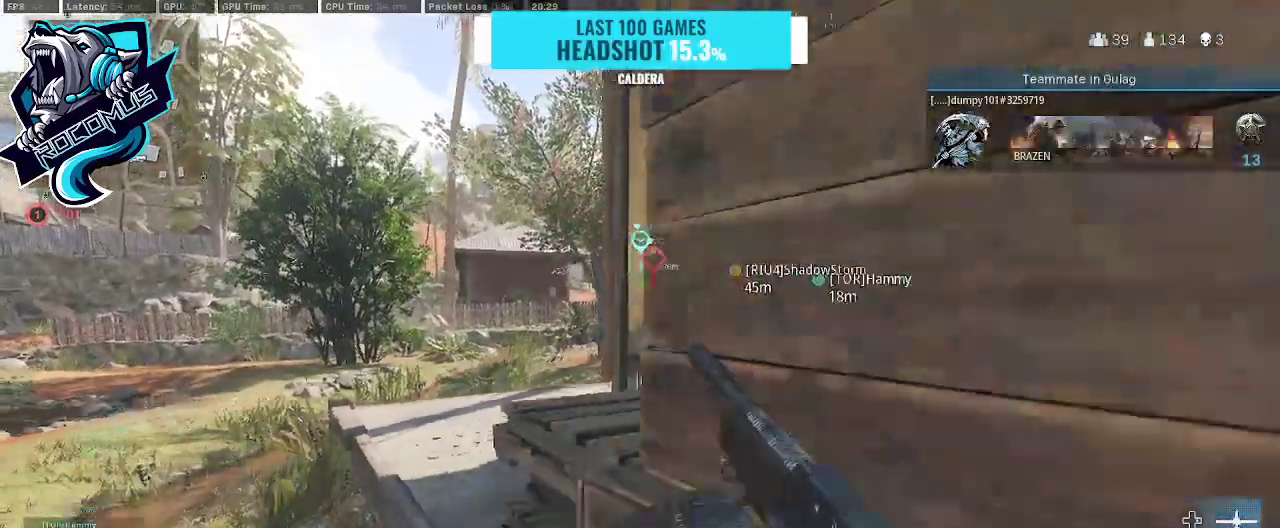
{"buttons": ["DPAD_RIGHT"], "left_stick": "center", "right_stick": "center", "events": [[33, "left_stick", "up"], [133, "left_stick", "up-left"], [367, "left_stick", "center"], [467, "DPAD_RIGHT", "down"]]}
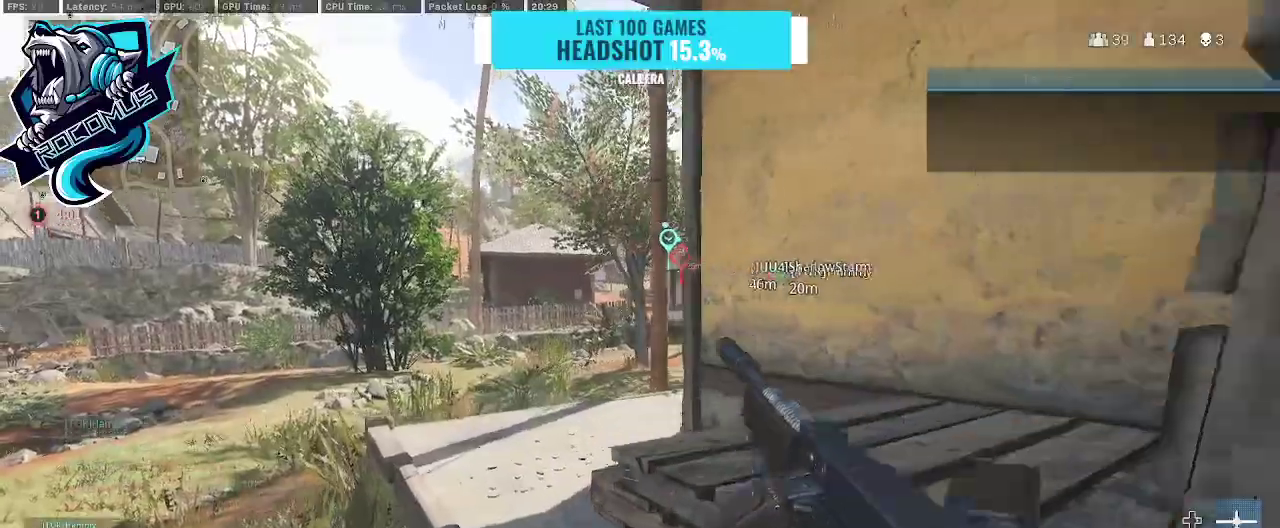
{"buttons": [], "left_stick": "center", "right_stick": "center", "events": [[33, "DPAD_RIGHT", "up"]]}
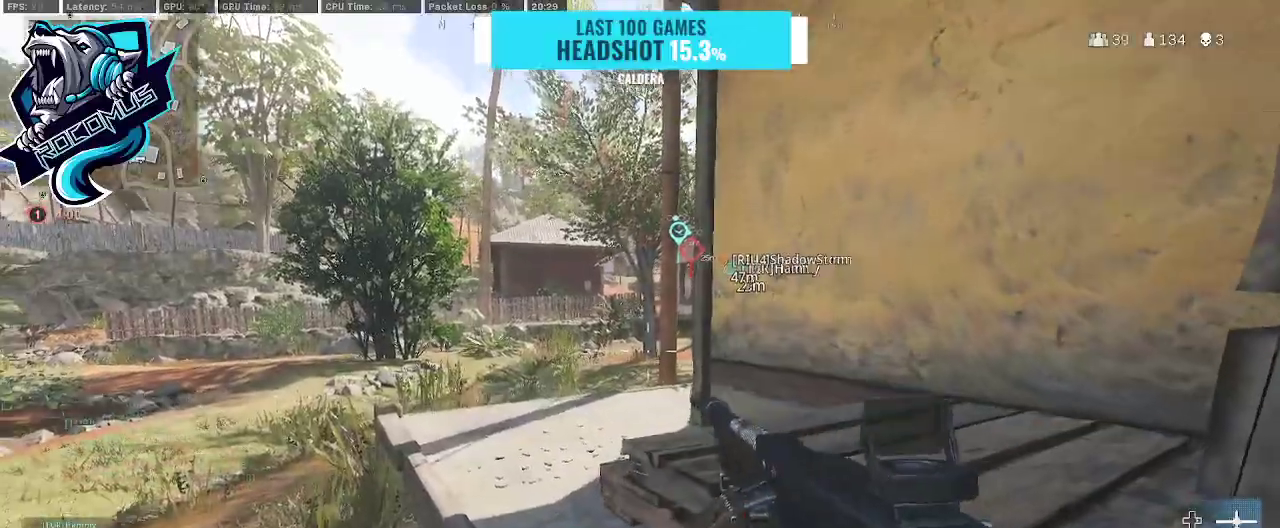
{"buttons": [], "left_stick": "up", "right_stick": "center", "events": [[367, "left_stick", "up"]]}
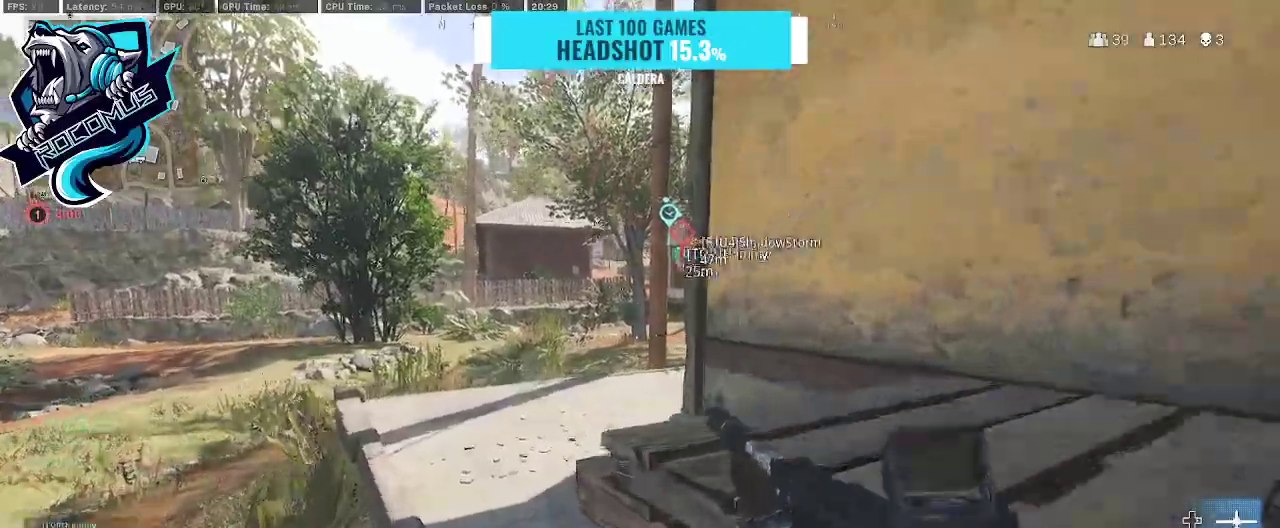
{"buttons": [], "left_stick": "up", "right_stick": "center", "events": []}
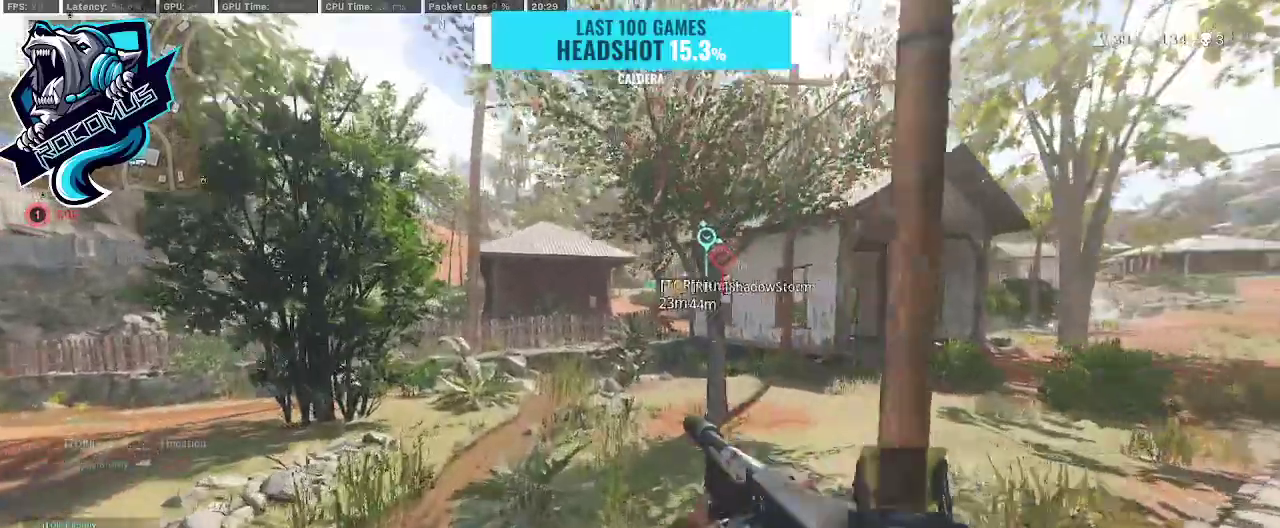
{"buttons": [], "left_stick": "up", "right_stick": "center", "events": []}
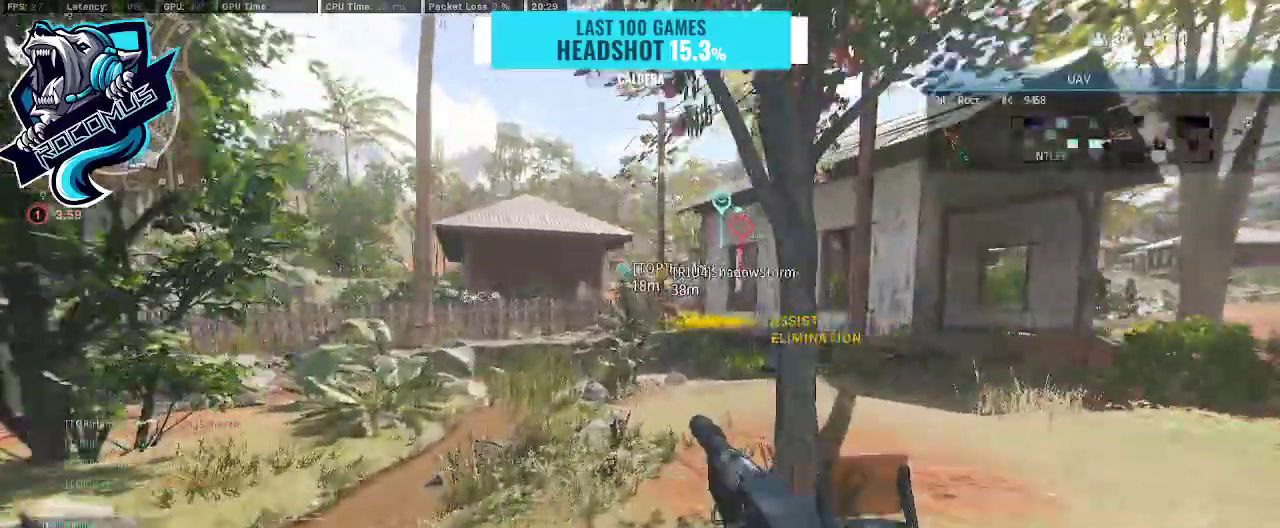
{"buttons": [], "left_stick": "up", "right_stick": "left", "events": [[67, "right_stick", "left"], [167, "right_stick", "center"], [467, "right_stick", "left"]]}
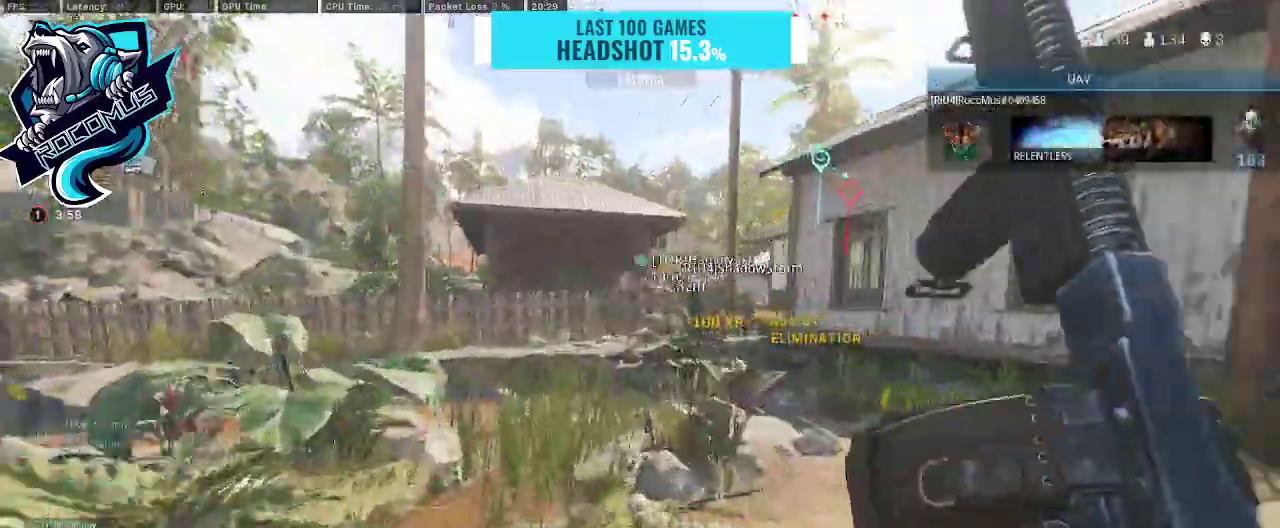
{"buttons": [], "left_stick": "up", "right_stick": "center", "events": [[233, "right_stick", "center"]]}
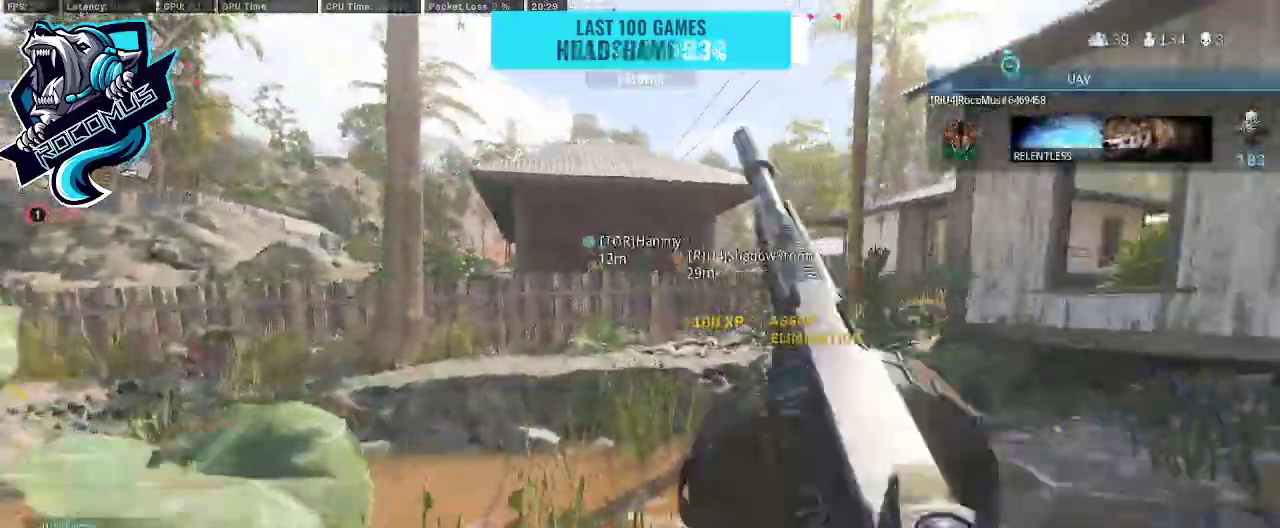
{"buttons": ["CROSS"], "left_stick": "up", "right_stick": "center", "events": [[500, "CROSS", "down"]]}
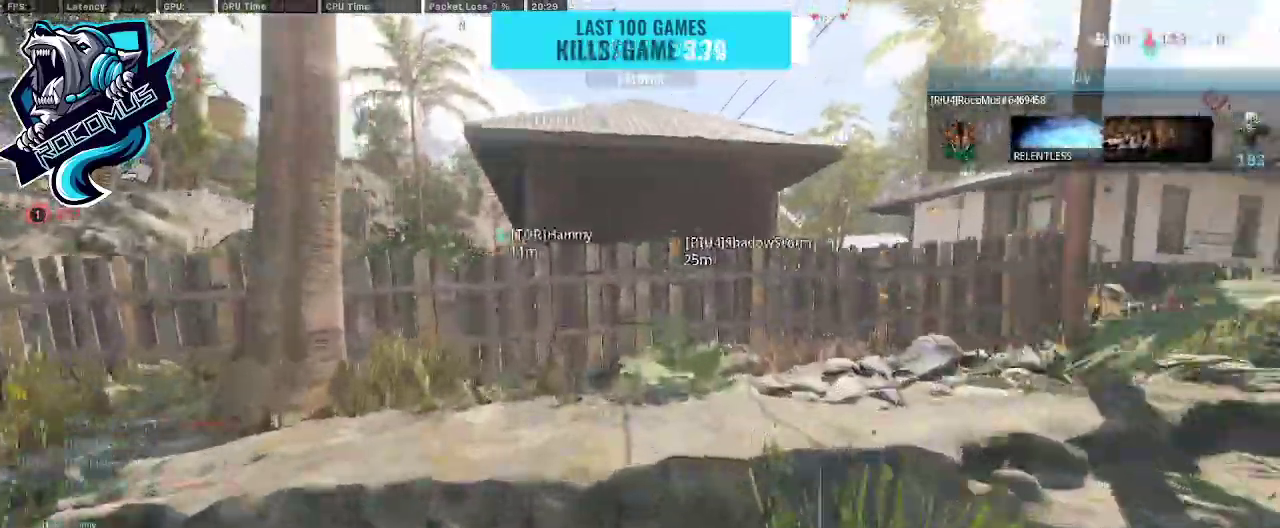
{"buttons": [], "left_stick": "up", "right_stick": "center", "events": [[100, "CROSS", "up"]]}
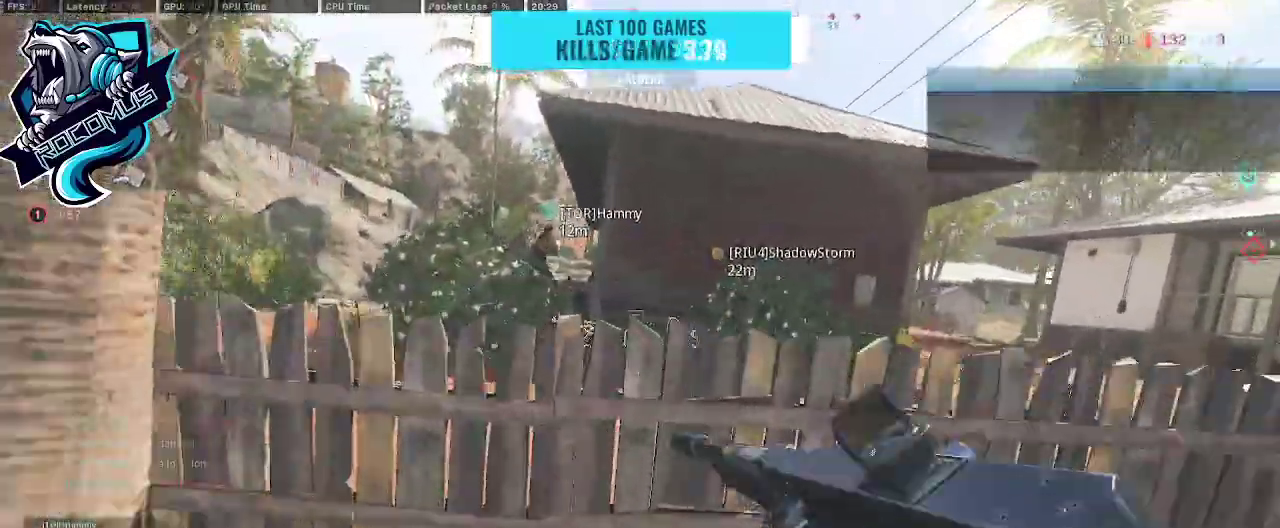
{"buttons": [], "left_stick": "up", "right_stick": "center", "events": [[133, "CROSS", "down"], [433, "CROSS", "up"]]}
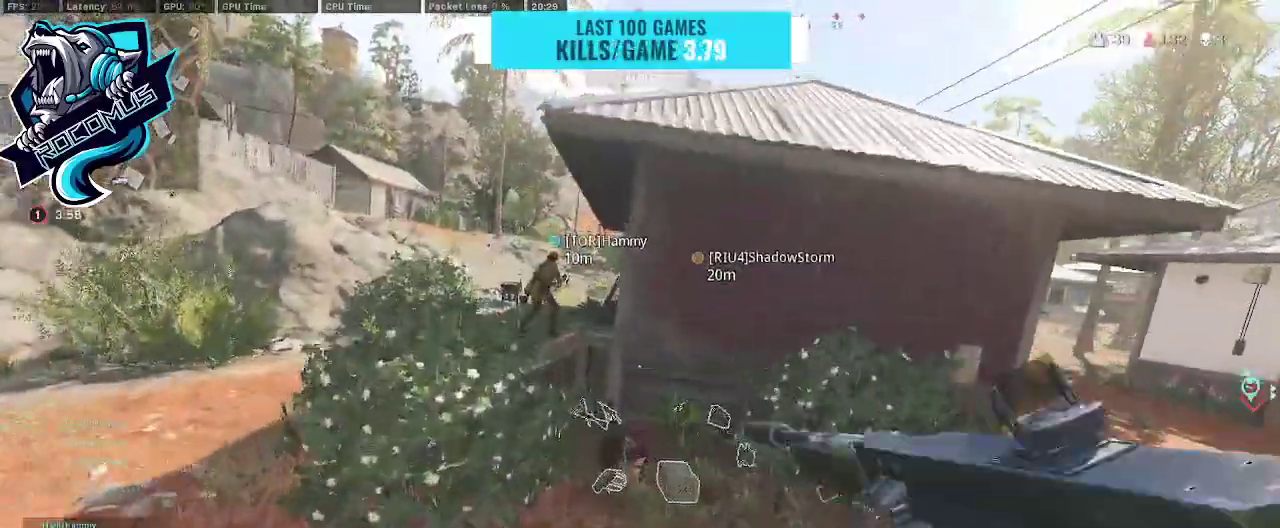
{"buttons": [], "left_stick": "up", "right_stick": "left", "events": [[500, "right_stick", "left"]]}
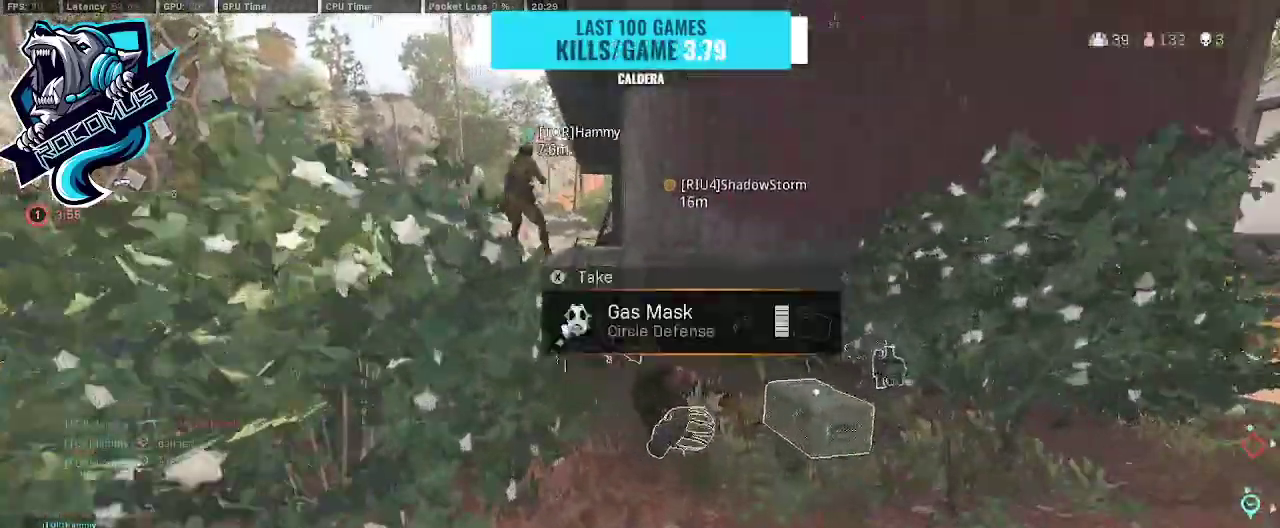
{"buttons": [], "left_stick": "up-left", "right_stick": "center", "events": [[100, "right_stick", "center"], [467, "left_stick", "up-left"]]}
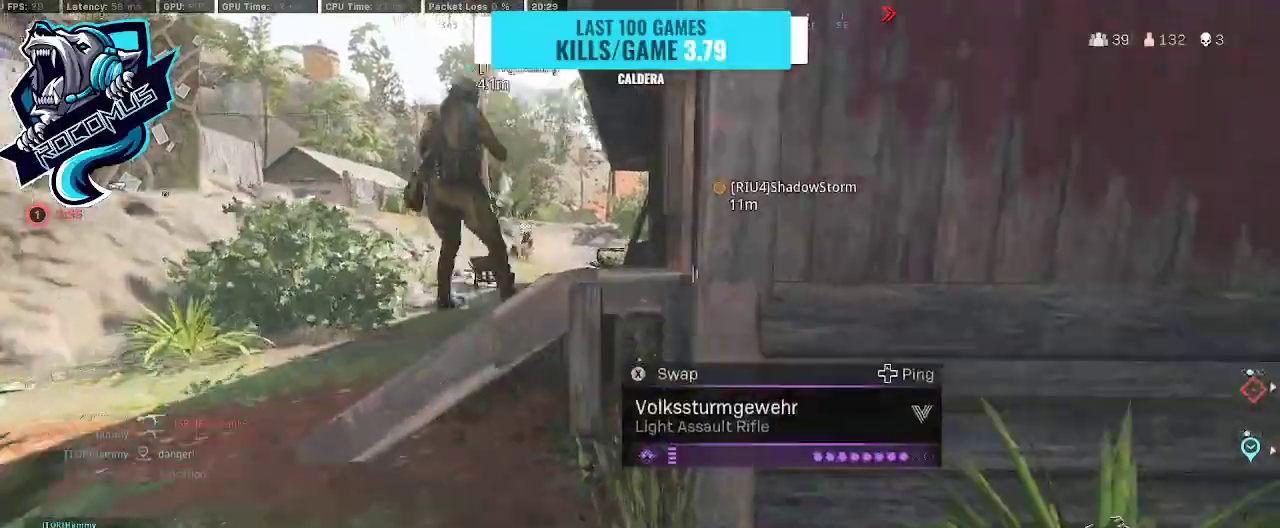
{"buttons": [], "left_stick": "up-left", "right_stick": "right", "events": [[267, "left_stick", "left"], [267, "right_stick", "up-left"], [333, "right_stick", "center"], [433, "left_stick", "up-left"], [467, "right_stick", "right"]]}